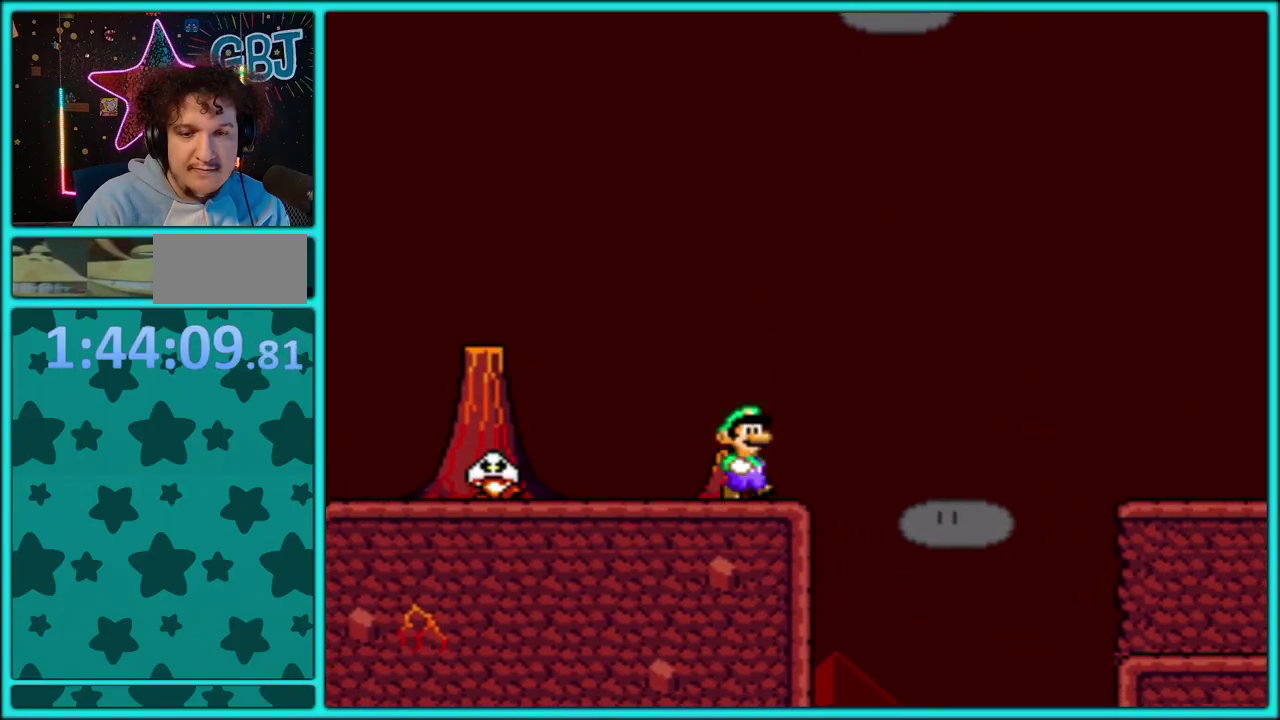
Gameplay with a controller (Nintendo layout); each line is a JSON object with the inputs held at the frame after it. "events" lists button and stick changes between this image and that frame as [ms after this image, input, new state], when the widget could be followed in between. Not read: L2 L3 R2 R3.
{"buttons": ["B", "Y", "DPAD_RIGHT"], "events": [[267, "B", "up"], [450, "B", "down"]]}
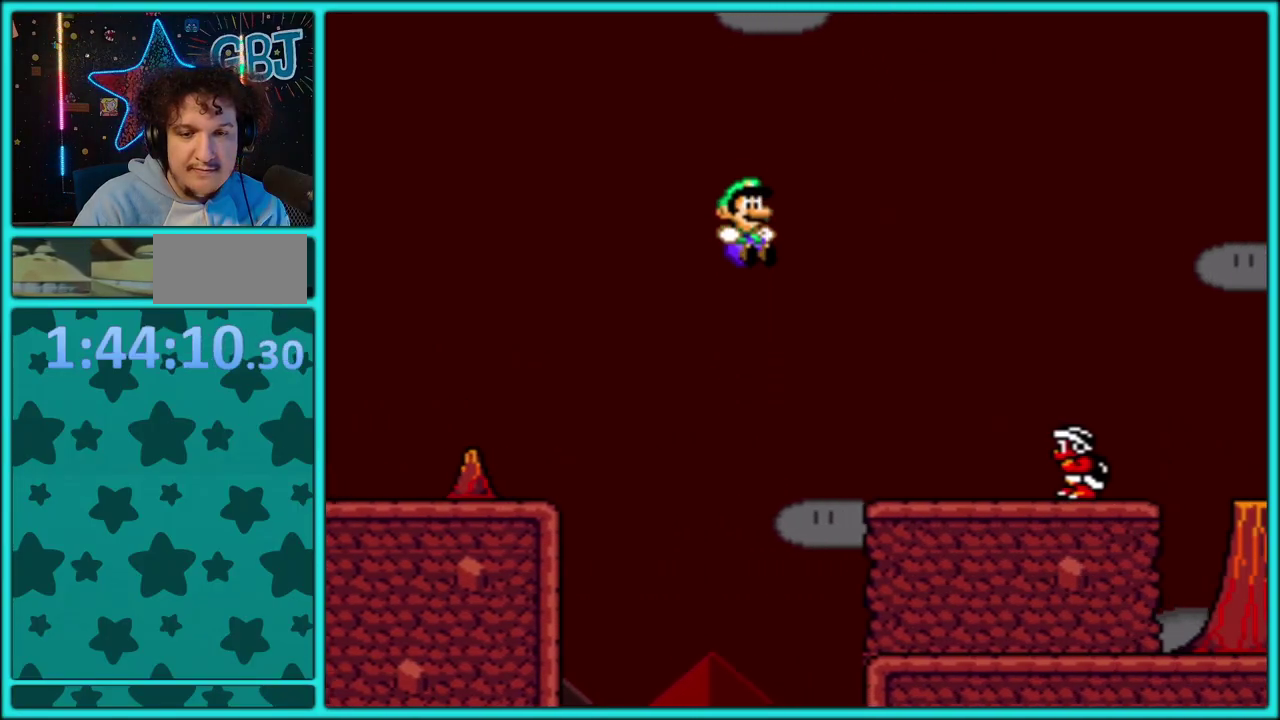
{"buttons": ["B", "Y", "DPAD_RIGHT"], "events": [[17, "B", "up"], [350, "B", "down"]]}
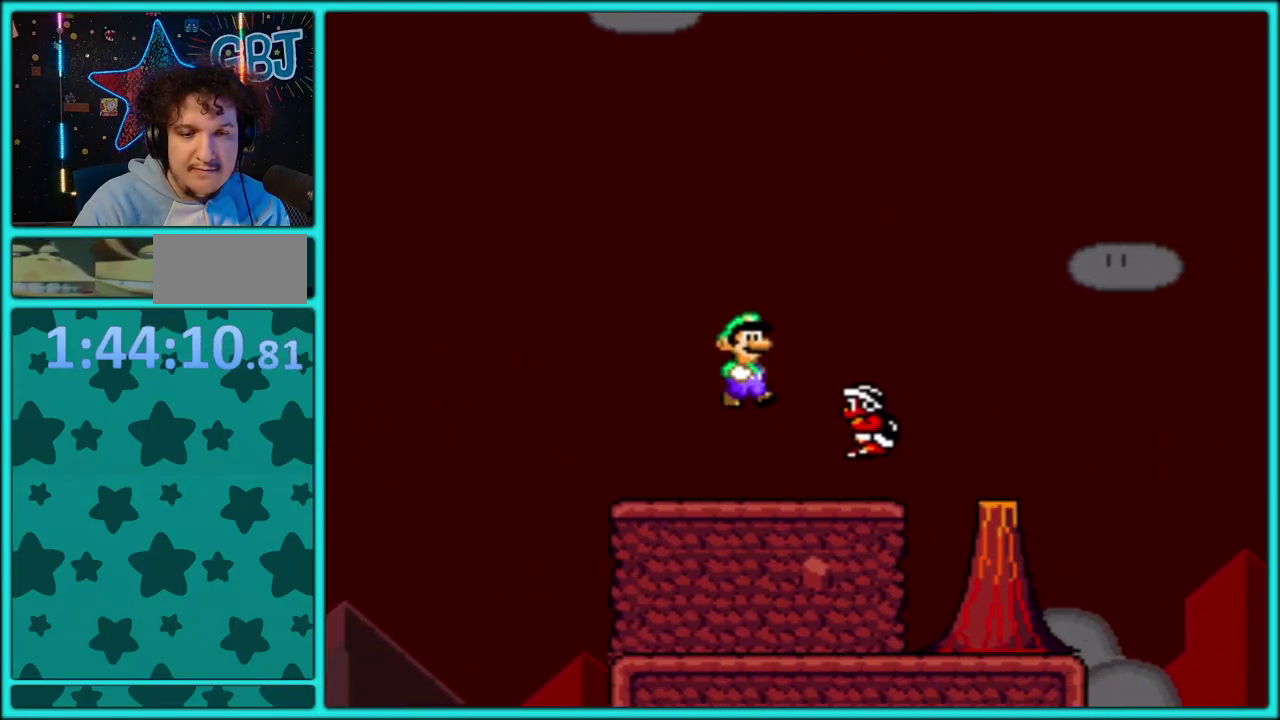
{"buttons": ["B", "Y", "DPAD_RIGHT"], "events": []}
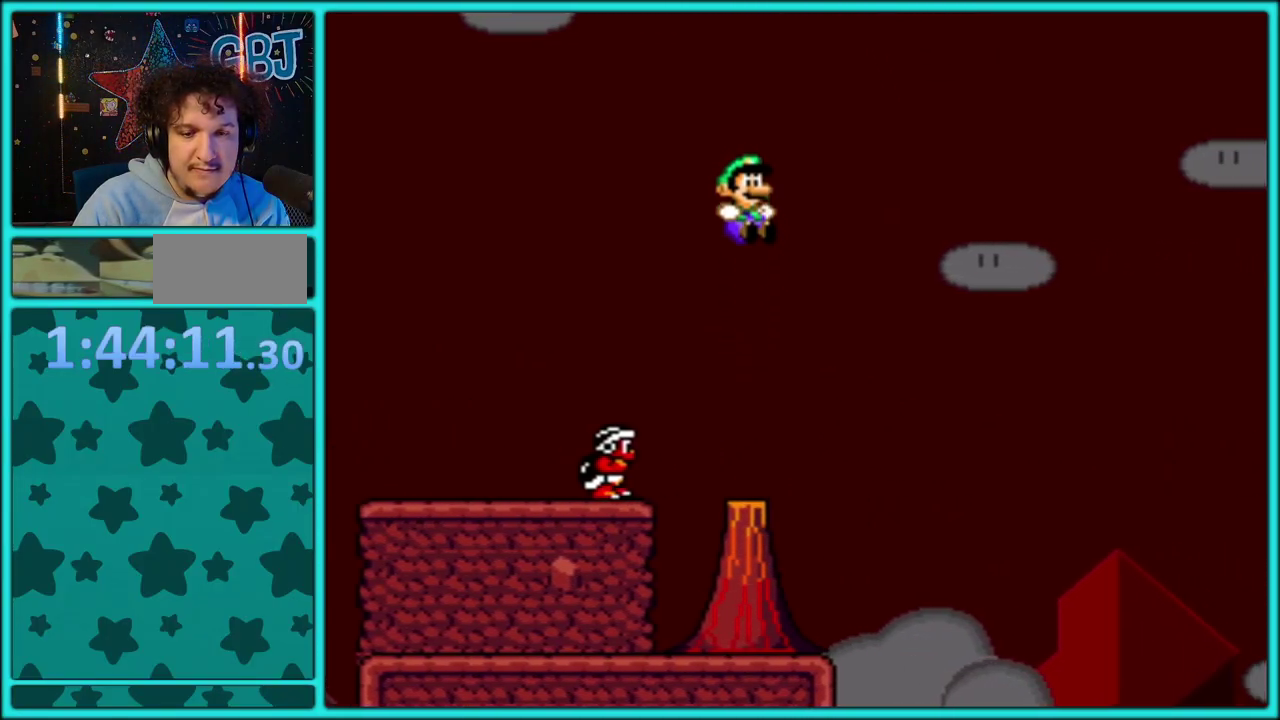
{"buttons": ["B", "Y", "DPAD_LEFT"], "events": [[217, "DPAD_RIGHT", "up"], [233, "DPAD_LEFT", "down"]]}
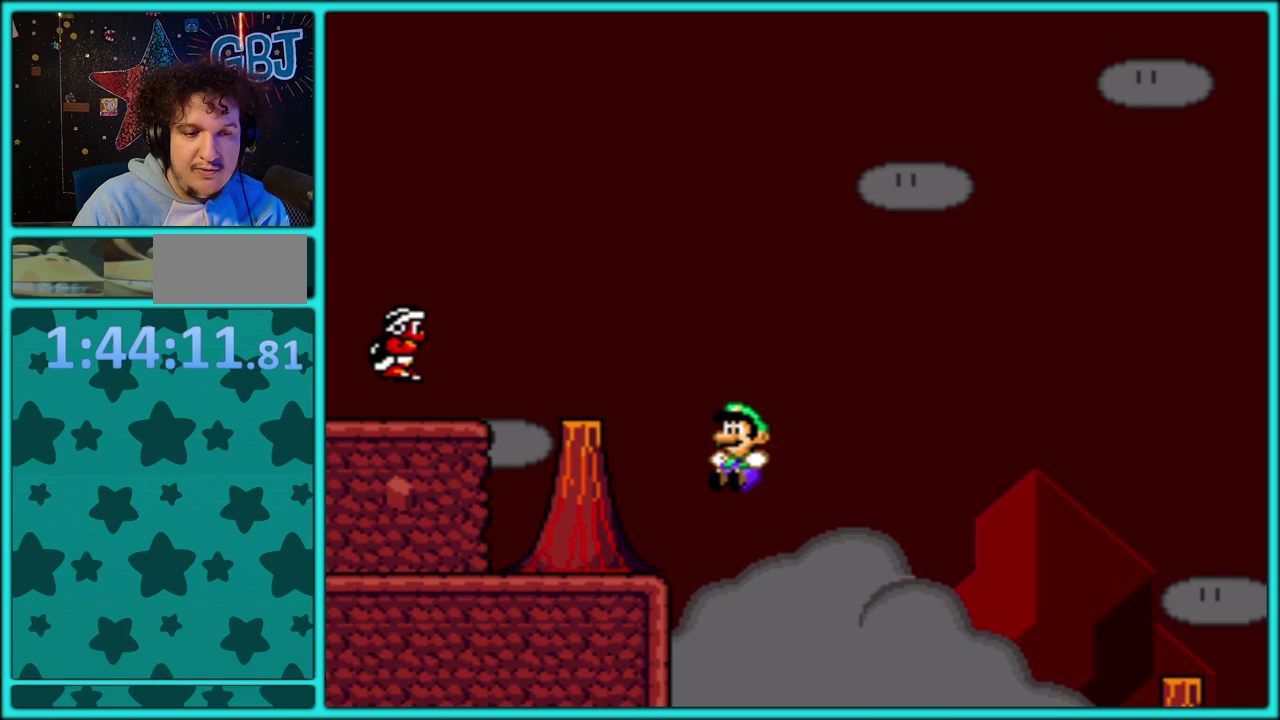
{"buttons": ["Y", "DPAD_RIGHT"], "events": [[133, "B", "up"], [233, "B", "down"], [383, "B", "up"], [383, "DPAD_LEFT", "up"], [383, "DPAD_RIGHT", "down"]]}
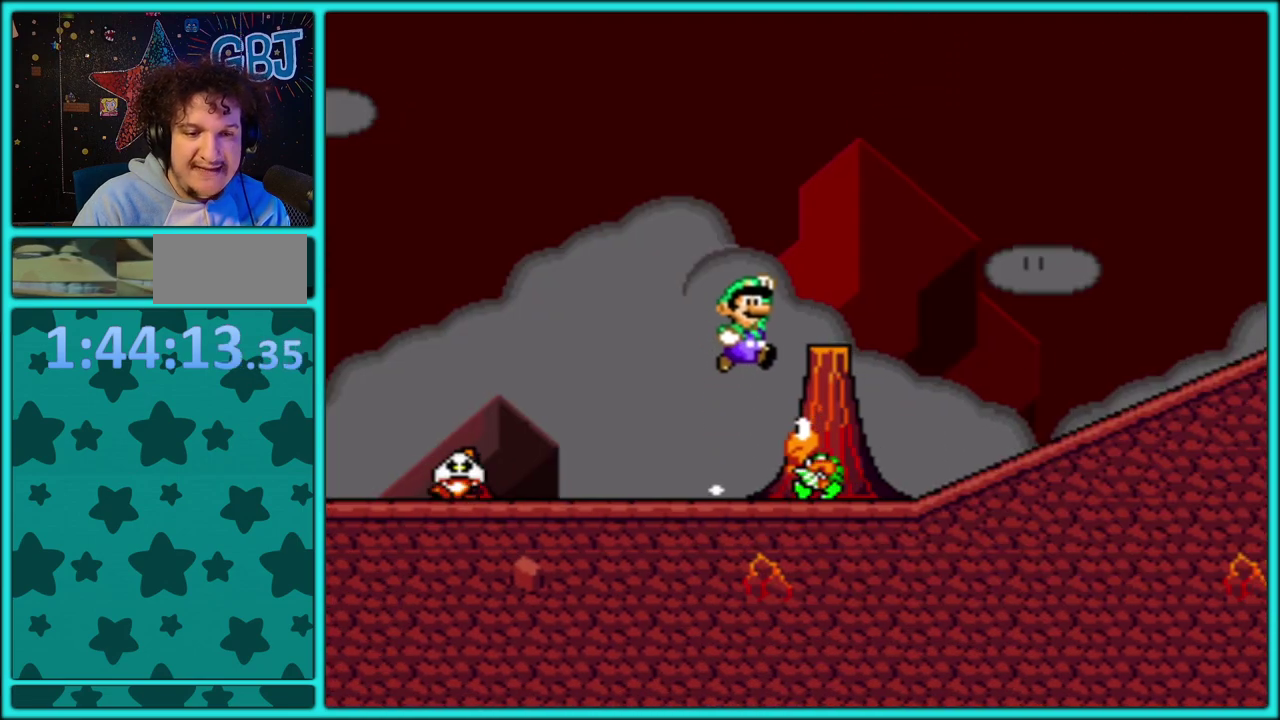
{"buttons": ["Y", "DPAD_RIGHT"], "events": [[67, "DPAD_LEFT", "down"], [67, "DPAD_RIGHT", "up"], [400, "DPAD_LEFT", "up"], [433, "DPAD_RIGHT", "down"]]}
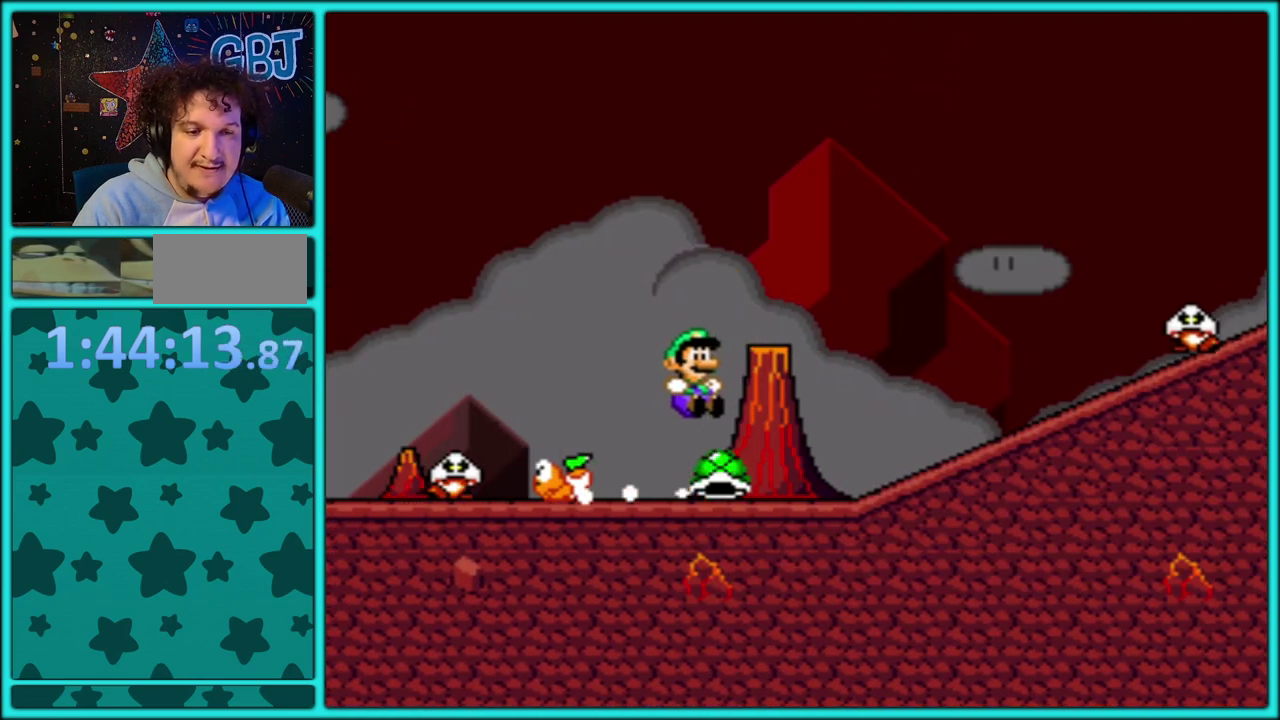
{"buttons": ["B", "Y", "DPAD_RIGHT"], "events": [[400, "B", "down"]]}
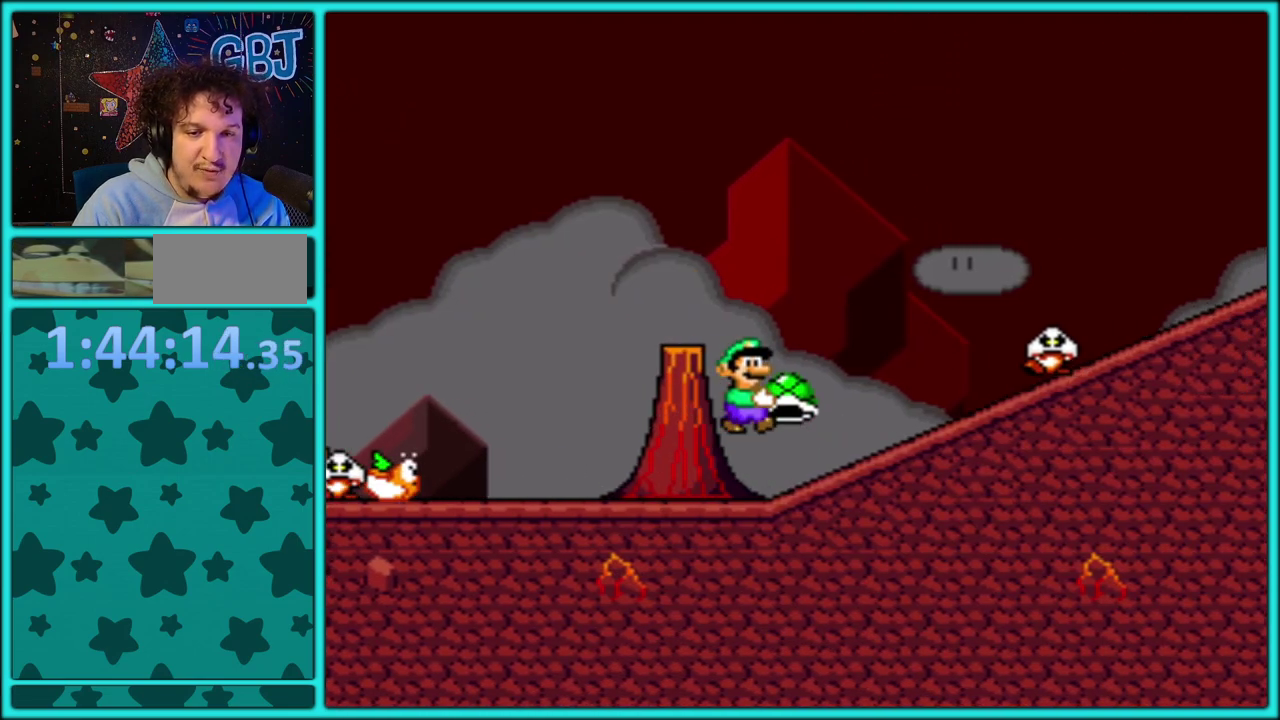
{"buttons": ["B", "Y", "DPAD_RIGHT"], "events": []}
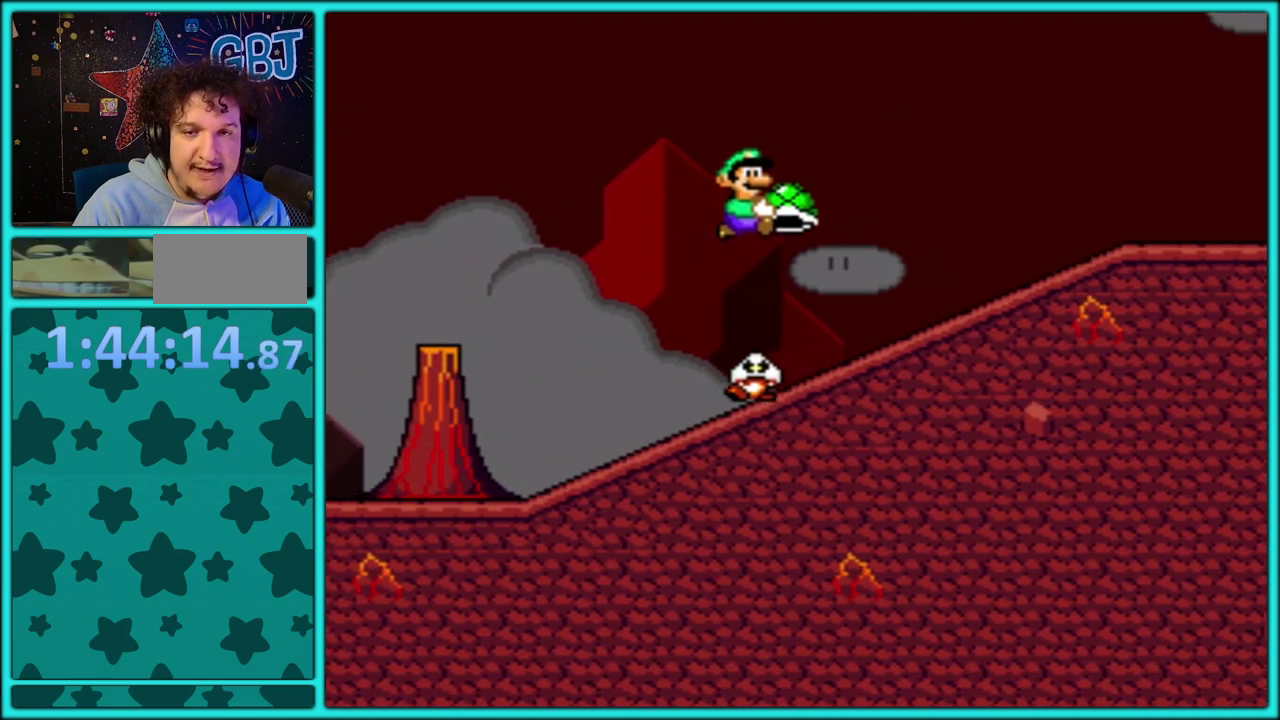
{"buttons": ["Y", "DPAD_RIGHT"], "events": [[133, "B", "up"], [267, "B", "down"], [350, "B", "up"]]}
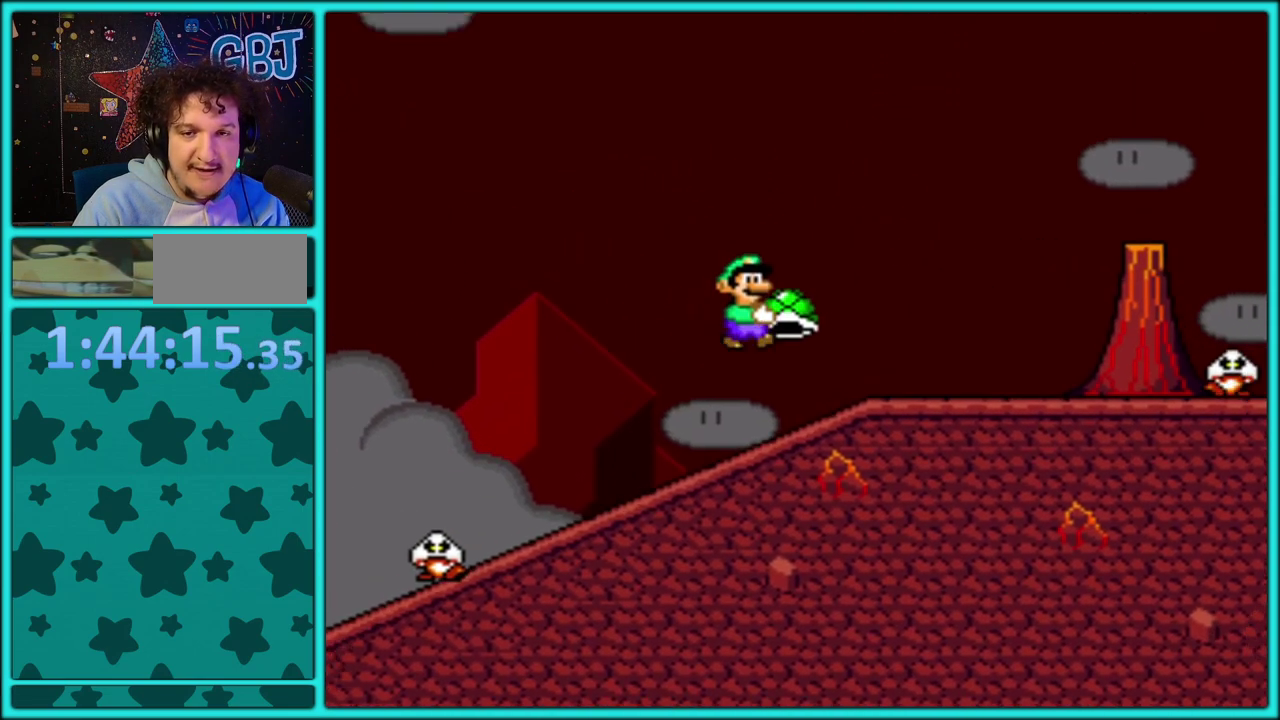
{"buttons": ["Y", "DPAD_RIGHT"], "events": []}
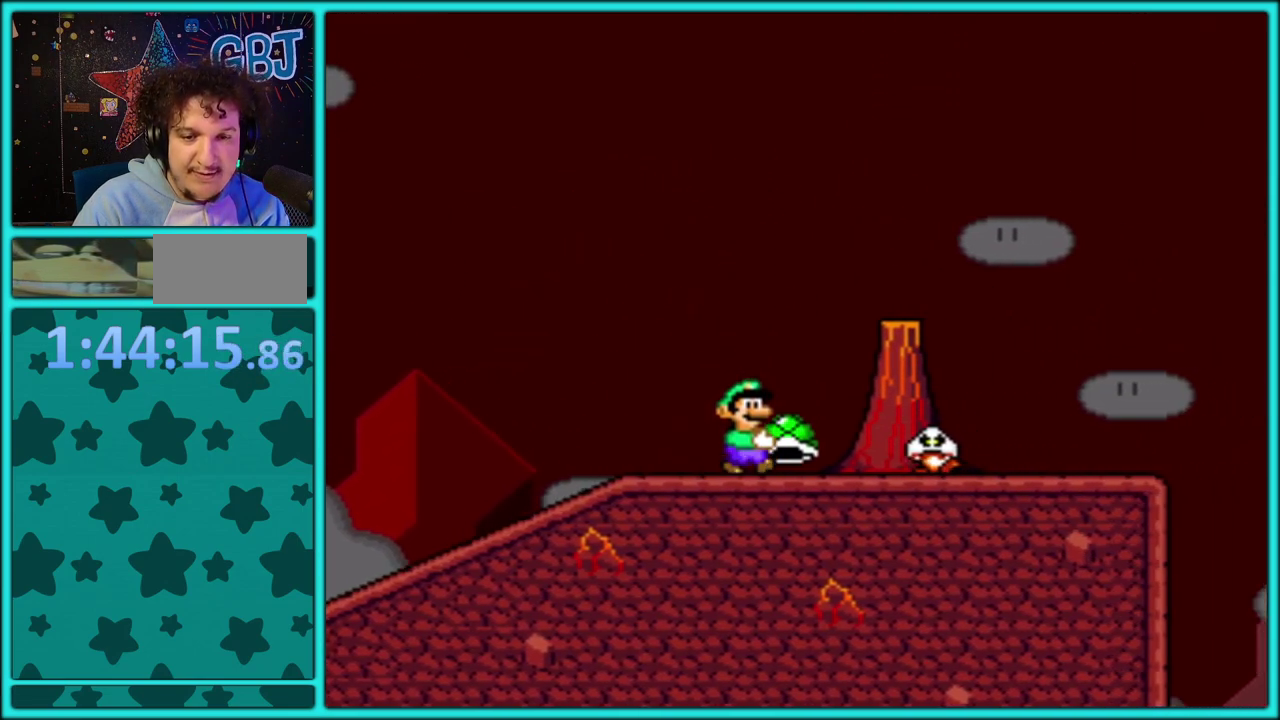
{"buttons": ["Y", "DPAD_RIGHT"], "events": []}
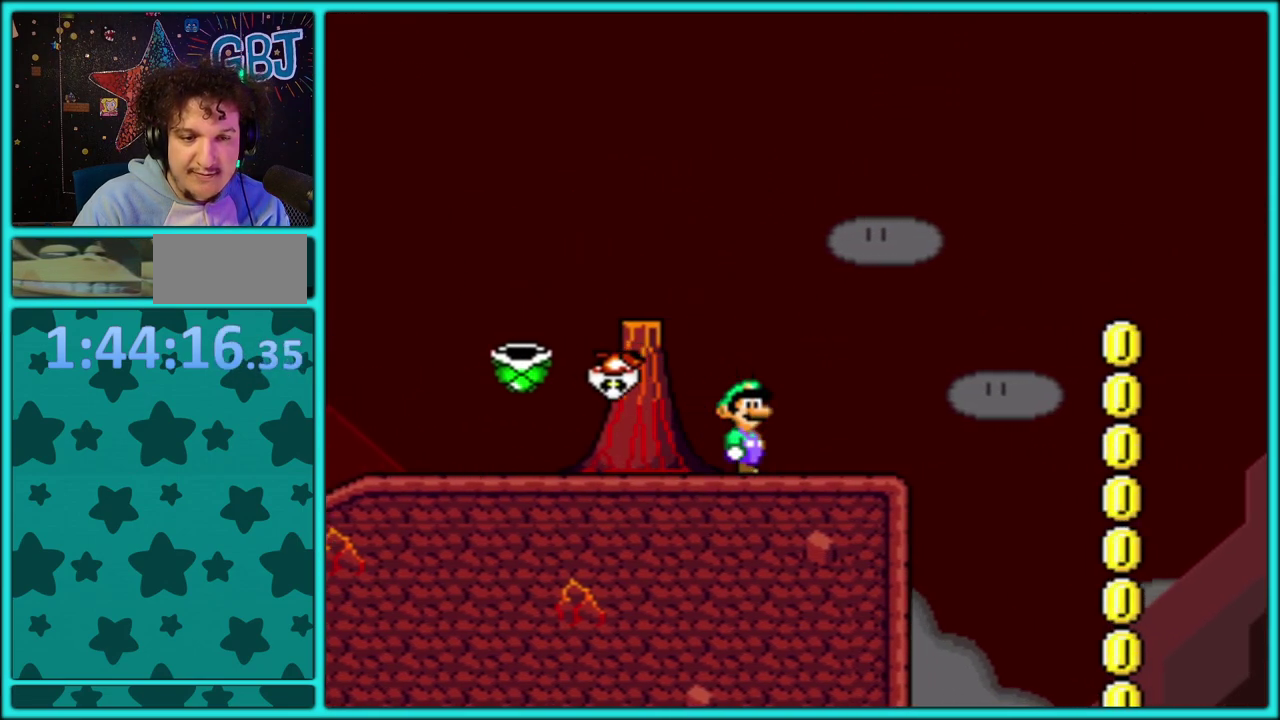
{"buttons": ["Y", "DPAD_RIGHT"], "events": []}
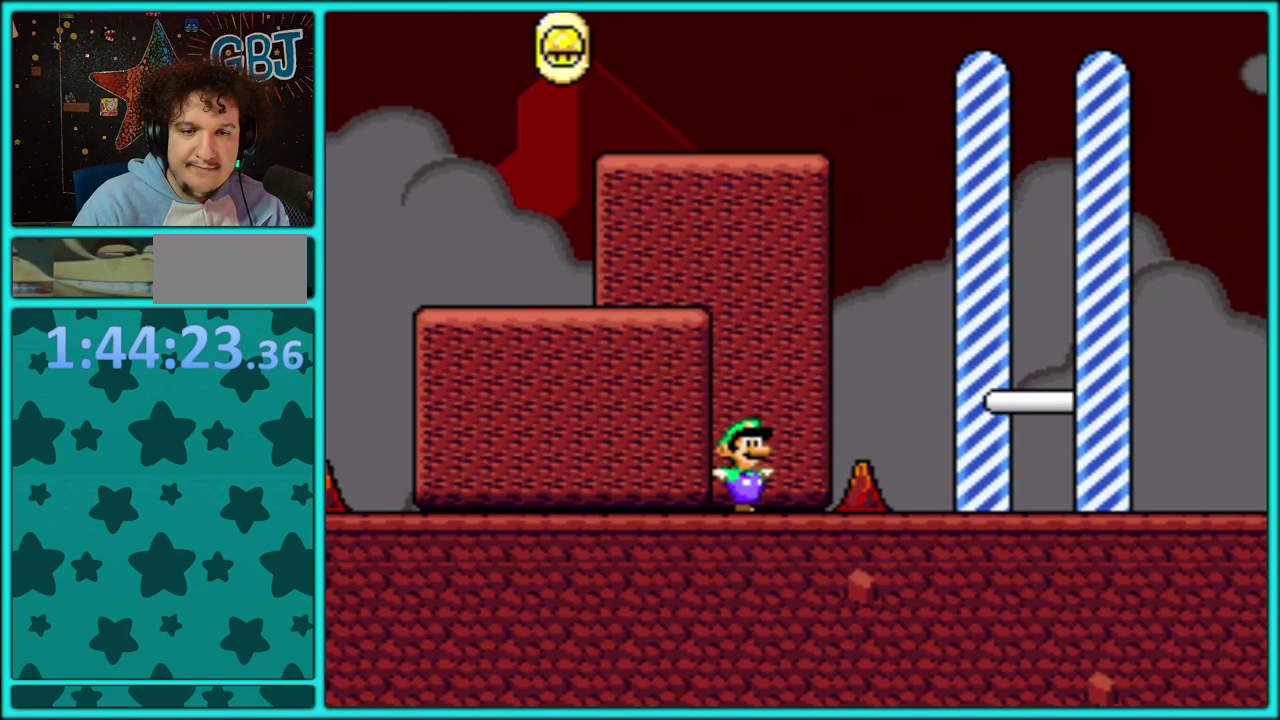
{"buttons": [], "events": [[17, "B", "down"], [133, "B", "up"], [467, "DPAD_RIGHT", "up"], [500, "Y", "up"]]}
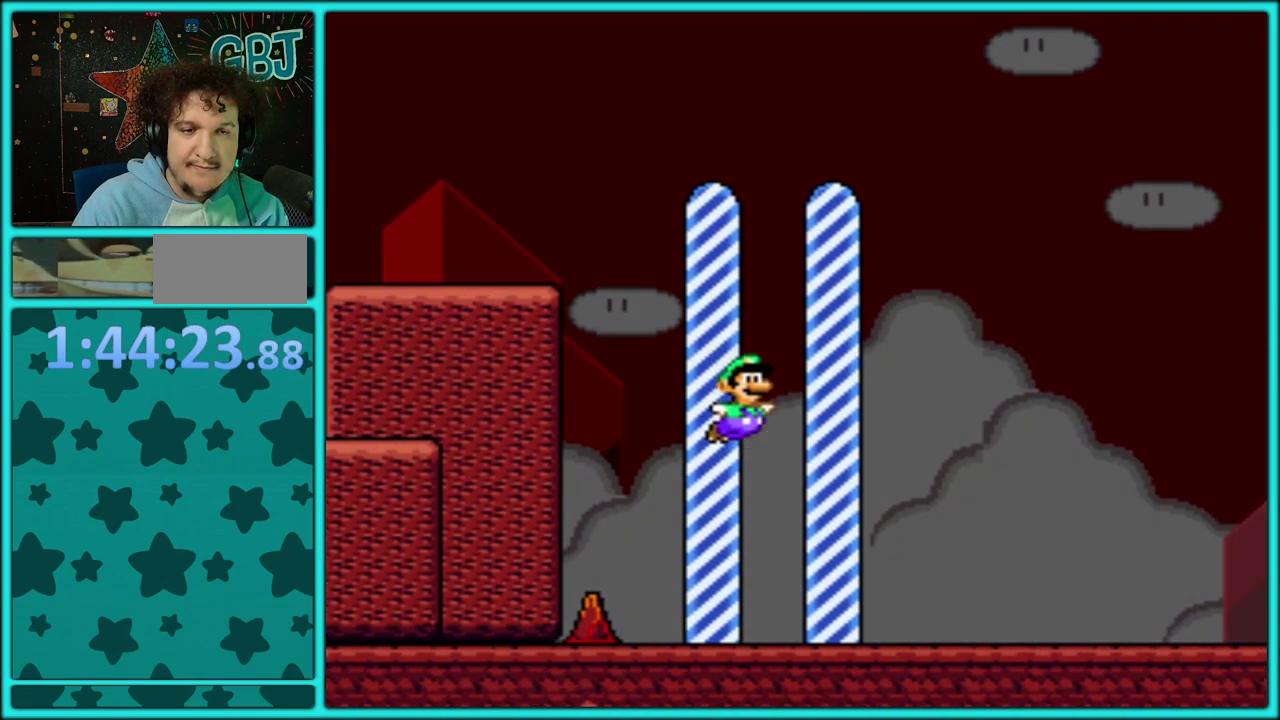
{"buttons": ["A"], "events": [[283, "A", "down"], [400, "A", "up"], [450, "A", "down"]]}
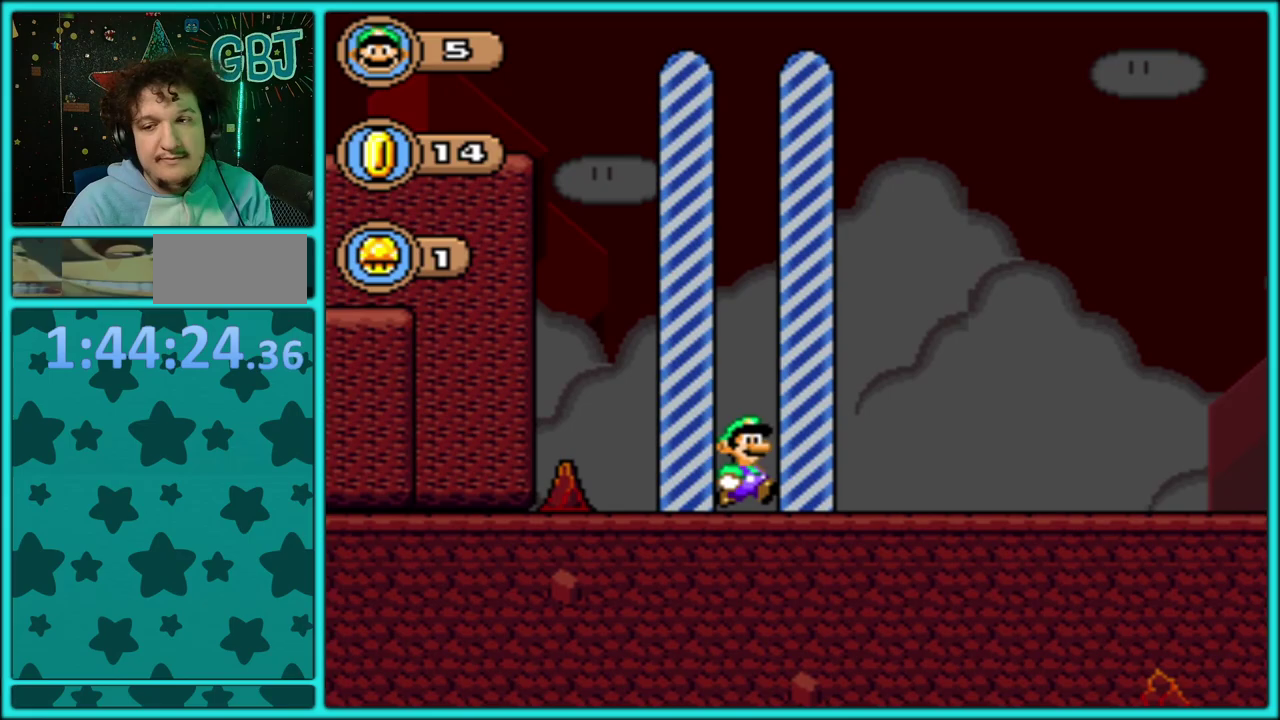
{"buttons": ["A"], "events": [[83, "A", "up"], [150, "A", "down"], [250, "A", "up"], [317, "A", "down"], [367, "A", "up"], [467, "A", "down"]]}
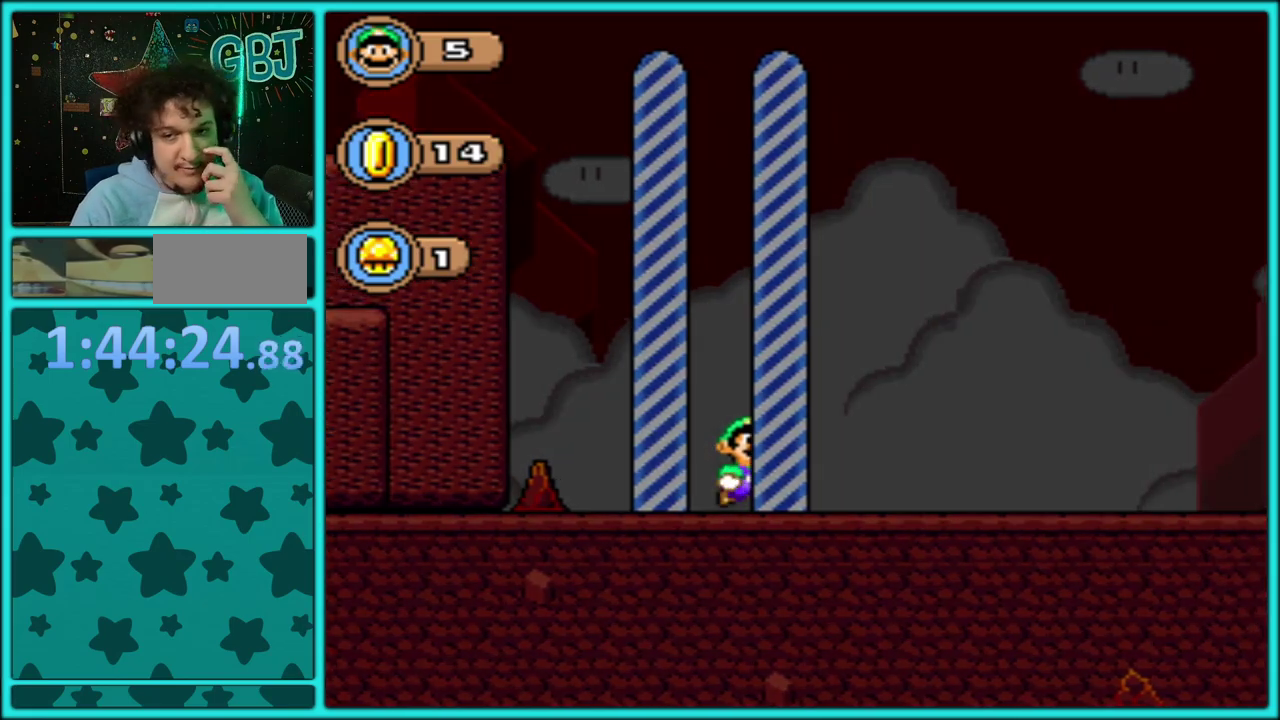
{"buttons": ["A"], "events": [[83, "A", "up"], [150, "A", "down"], [250, "A", "up"], [333, "A", "down"], [400, "A", "up"], [483, "A", "down"]]}